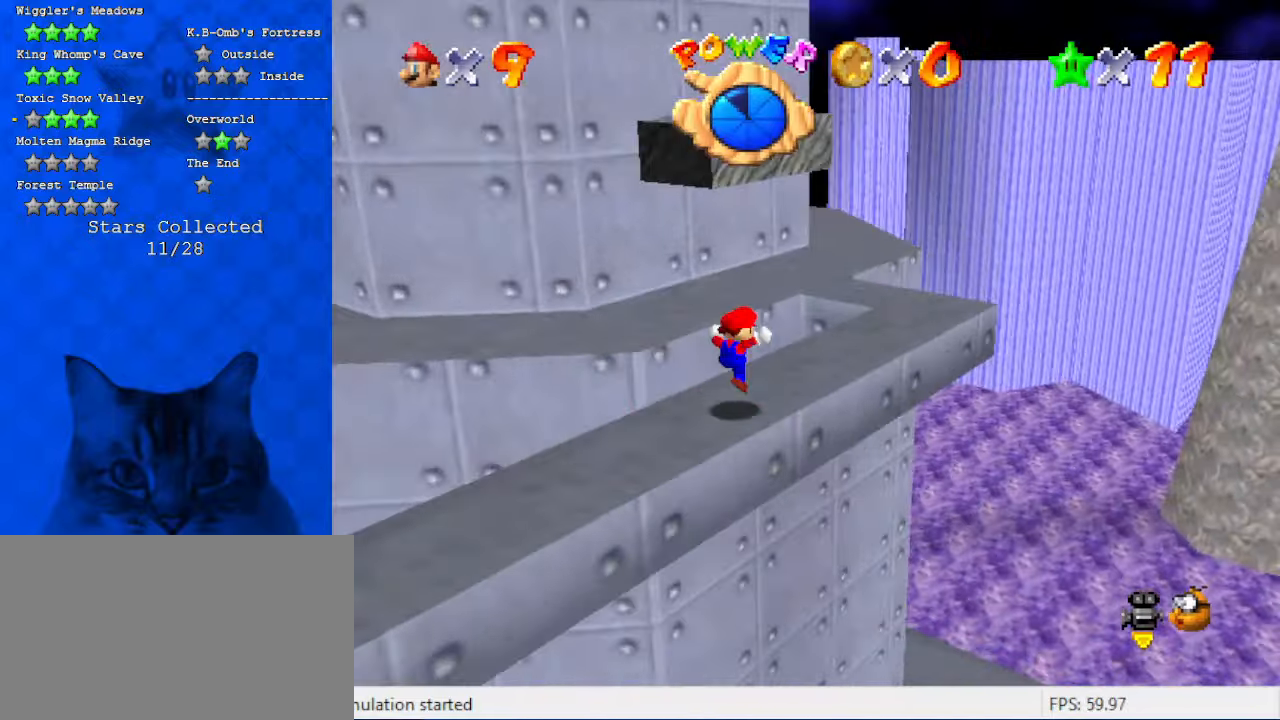
Gameplay with keyboard; each line is a JSON object with the keys held at the frame after it. "events" lists presses ("down") and releases ("up") of "a", "c", "ctrl", "d", "down", "left", "return", "right", "s", "shift", "up", "w", "x" and "y" between this image and that frame as [ms after this image, input, new state], when the widget could be followed in between. No other keys are recorded. Mouse input is not recorded.
{"keys": ["down", "left"], "events": [[200, "shift", "down"], [300, "right", "up"], [300, "shift", "up"], [300, "up", "up"], [334, "left", "down"], [400, "d", "down"], [400, "down", "down"], [500, "d", "up"]]}
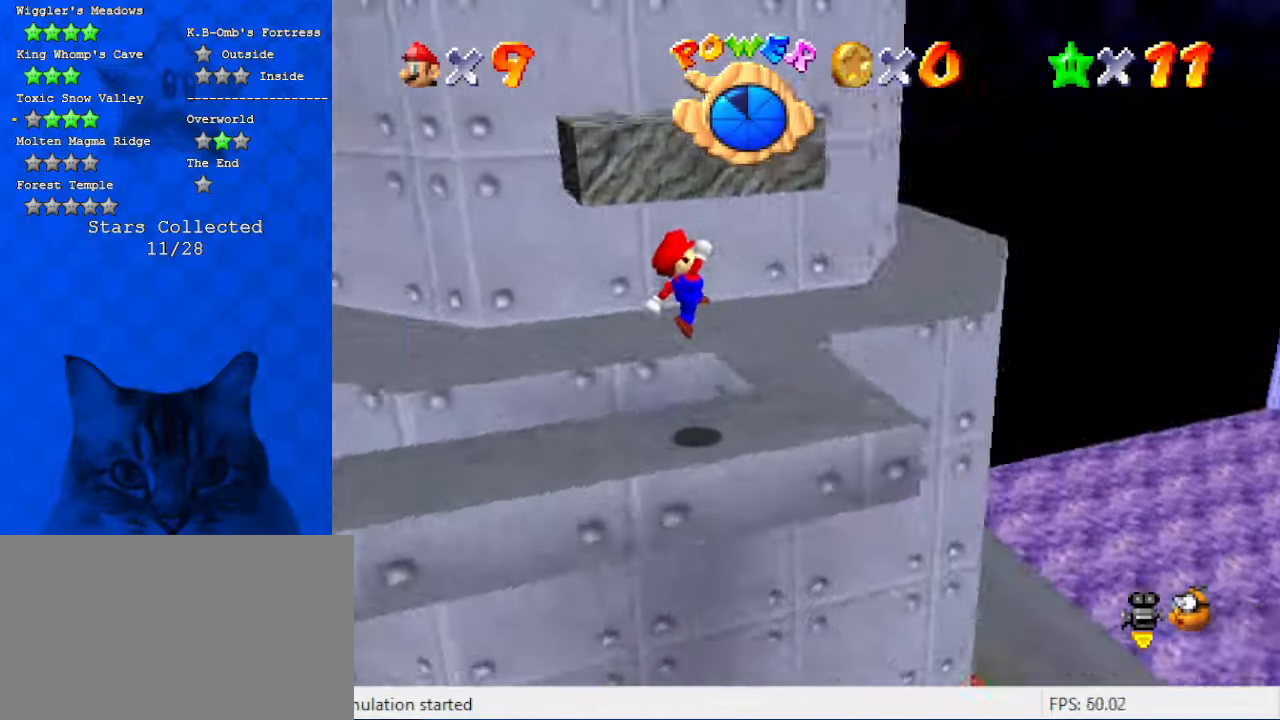
{"keys": [], "events": [[67, "d", "down"], [134, "down", "up"], [234, "d", "up"], [300, "d", "down"], [300, "left", "up"], [467, "d", "up"]]}
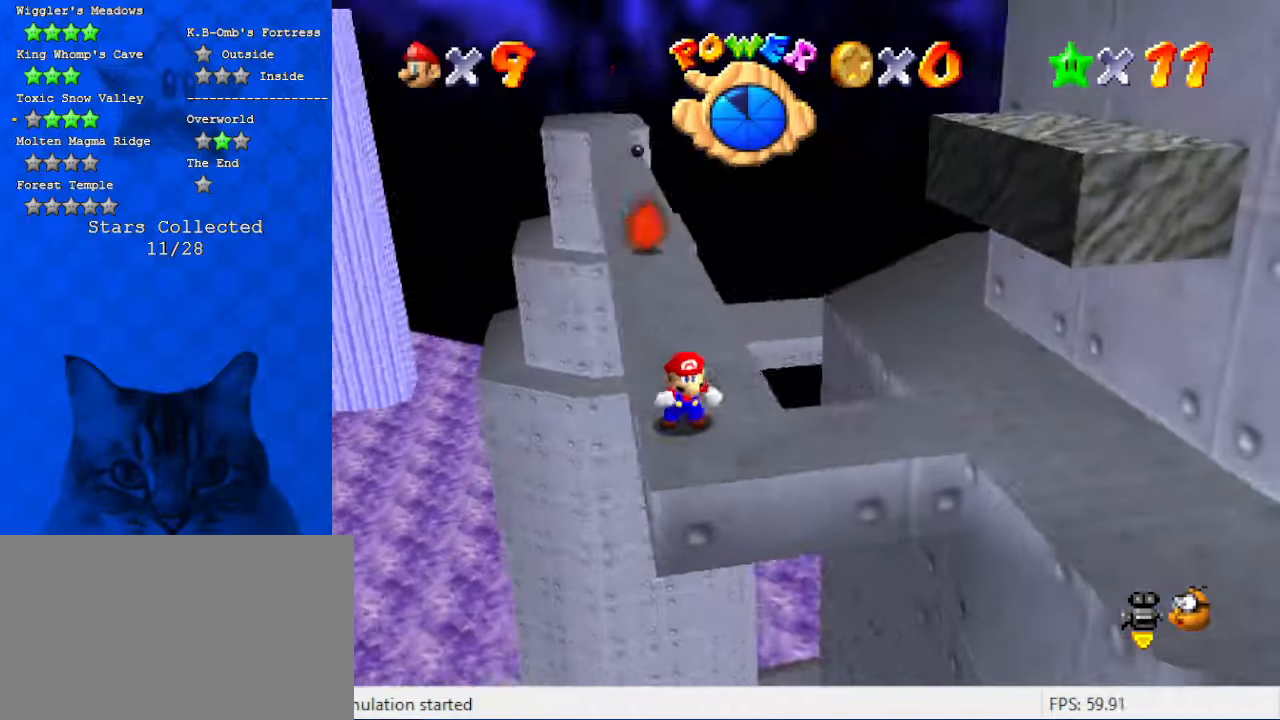
{"keys": ["down", "right"], "events": [[167, "down", "down"], [267, "down", "up"], [334, "a", "down"], [400, "down", "down"], [500, "a", "up"], [500, "right", "down"]]}
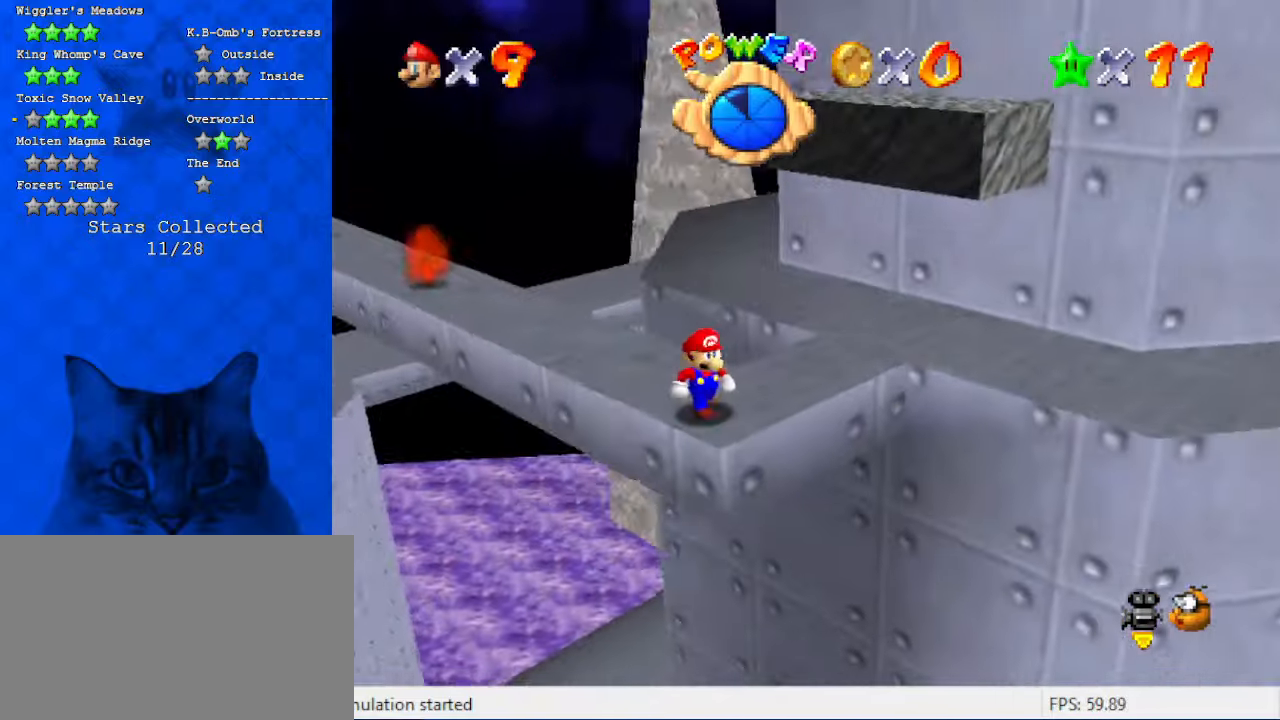
{"keys": ["up"], "events": [[67, "a", "down"], [134, "down", "up"], [200, "a", "up"], [300, "right", "up"], [434, "up", "down"]]}
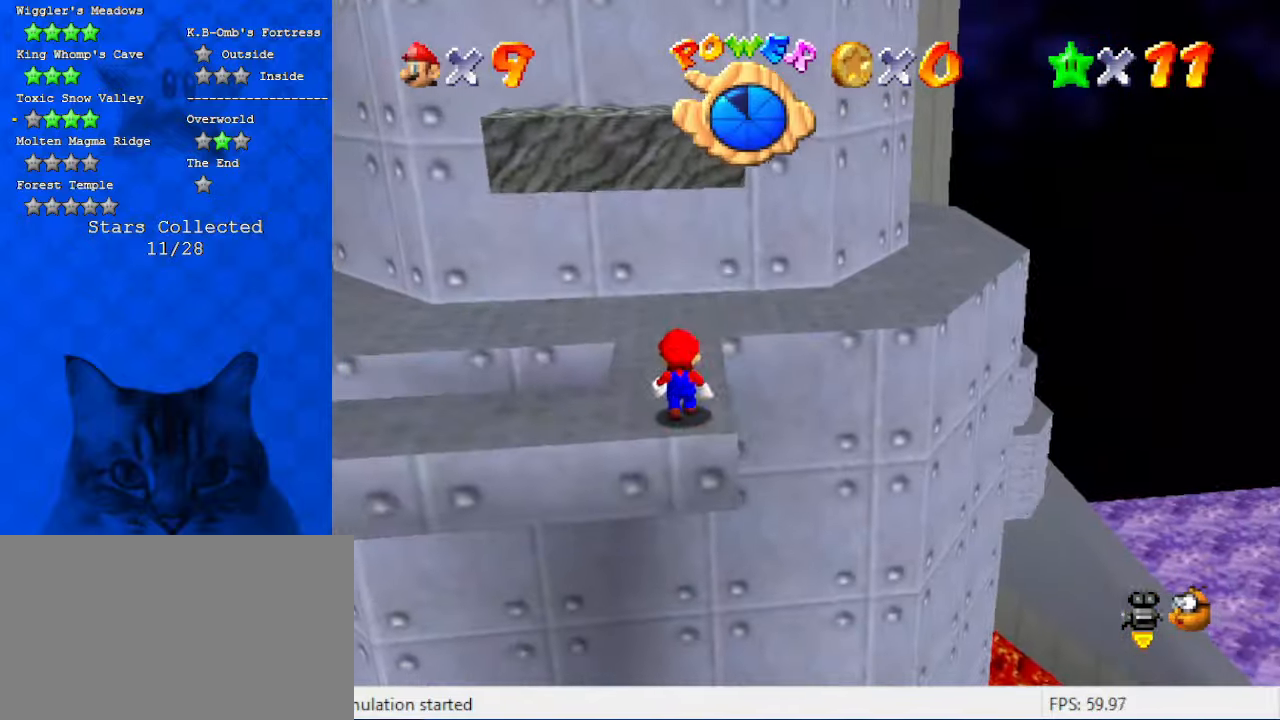
{"keys": ["c"], "events": [[34, "up", "up"], [100, "shift", "down"], [167, "right", "down"], [267, "shift", "up"], [400, "c", "down"], [400, "right", "up"]]}
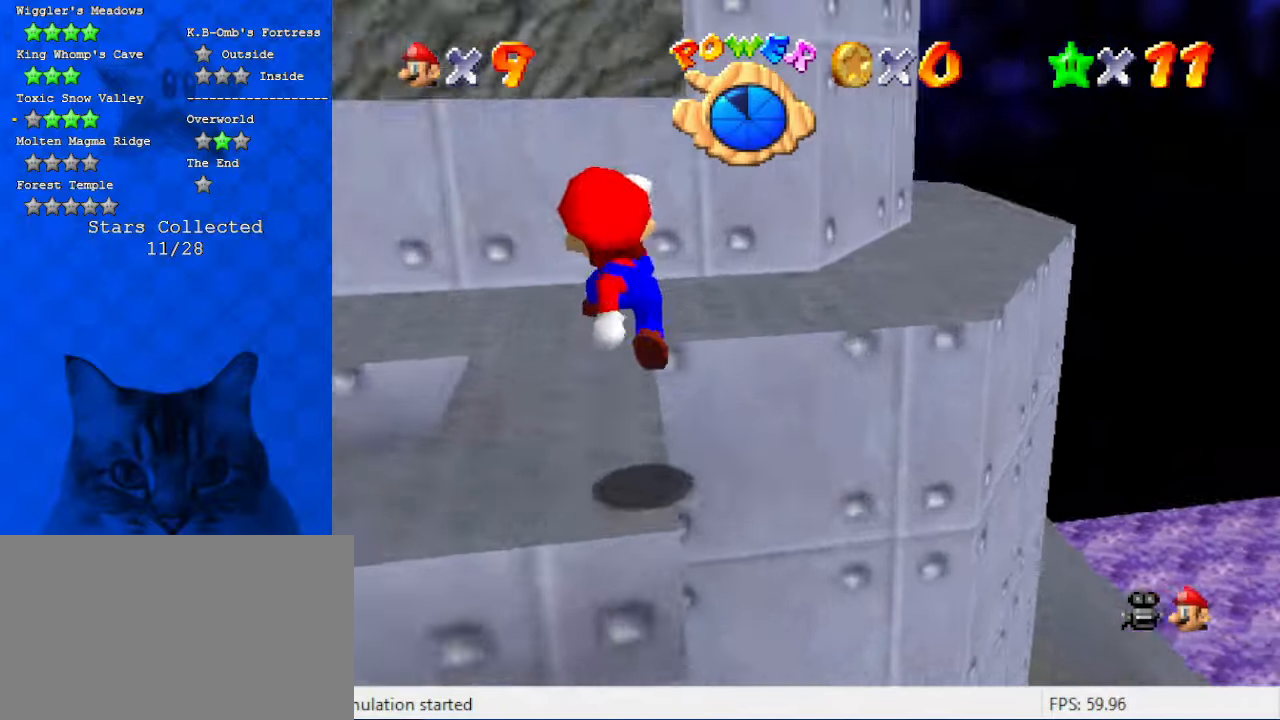
{"keys": [], "events": [[34, "c", "up"], [134, "w", "down"], [234, "w", "up"], [300, "w", "down"], [400, "w", "up"]]}
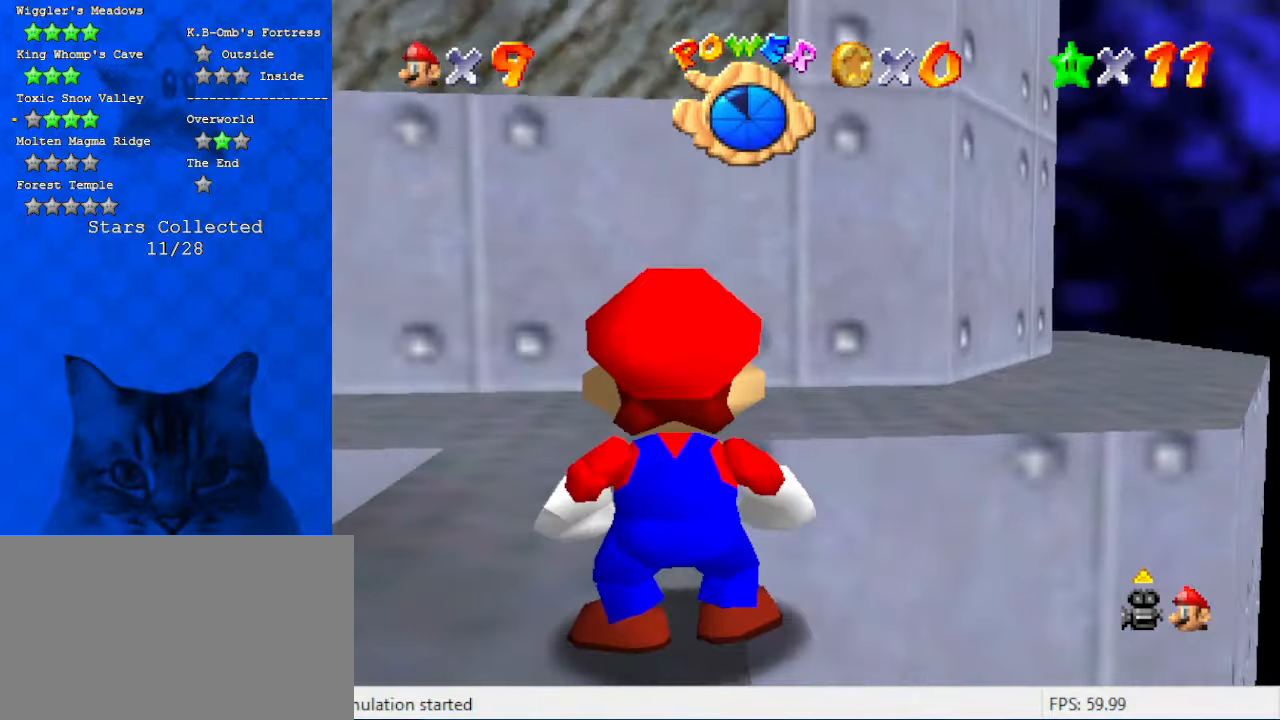
{"keys": ["up"], "events": [[134, "up", "down"]]}
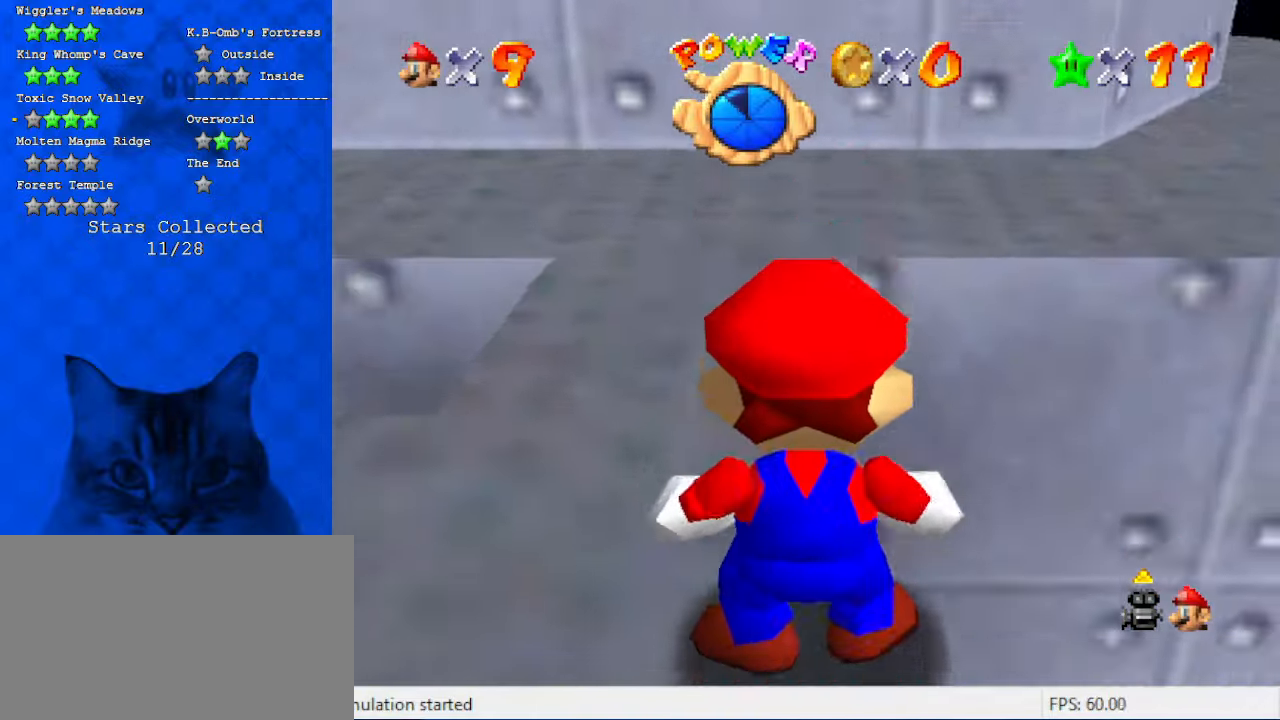
{"keys": ["left"], "events": [[300, "left", "down"], [500, "up", "up"]]}
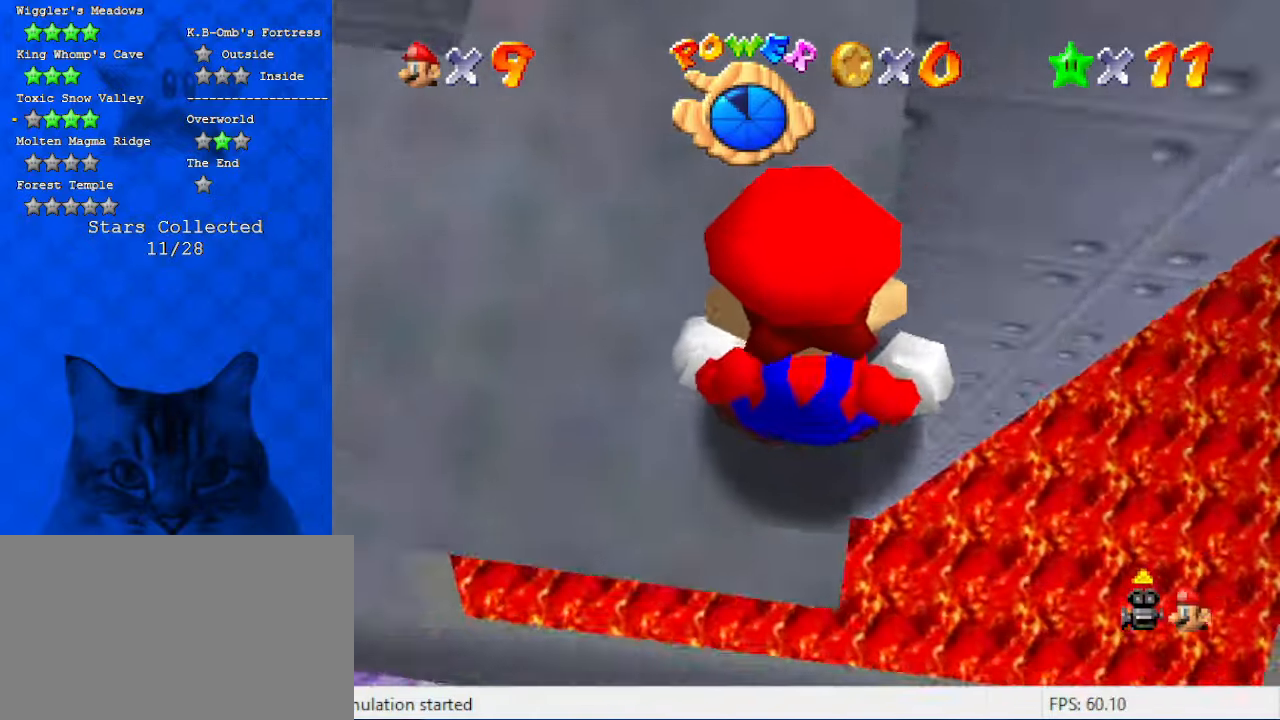
{"keys": [], "events": [[467, "left", "up"]]}
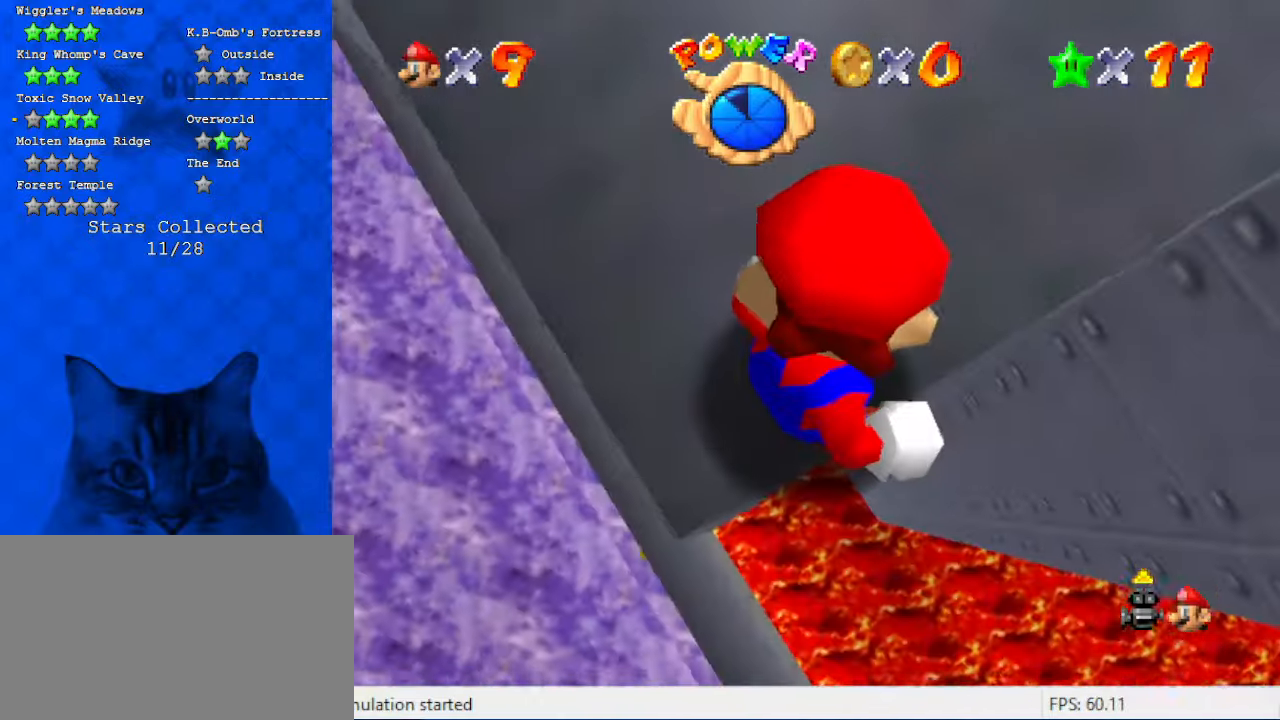
{"keys": [], "events": [[234, "left", "down"], [367, "left", "up"]]}
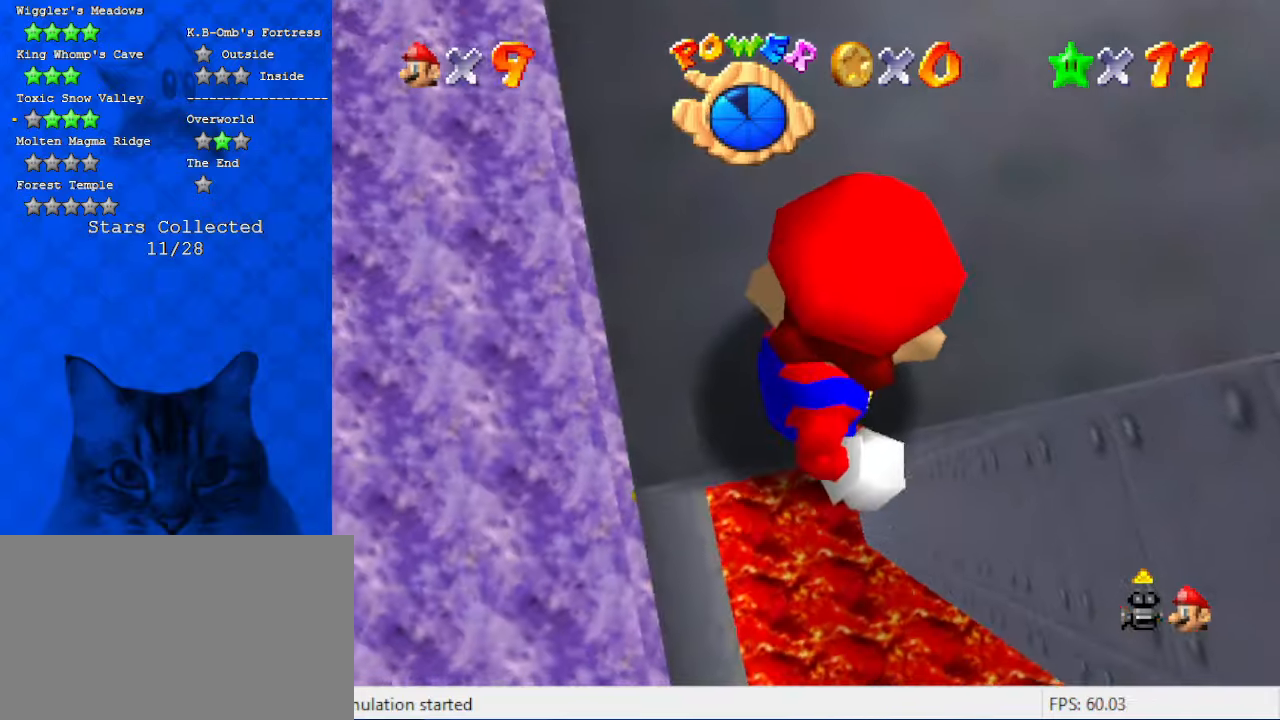
{"keys": ["down"], "events": [[67, "down", "down"], [167, "down", "up"], [467, "down", "down"]]}
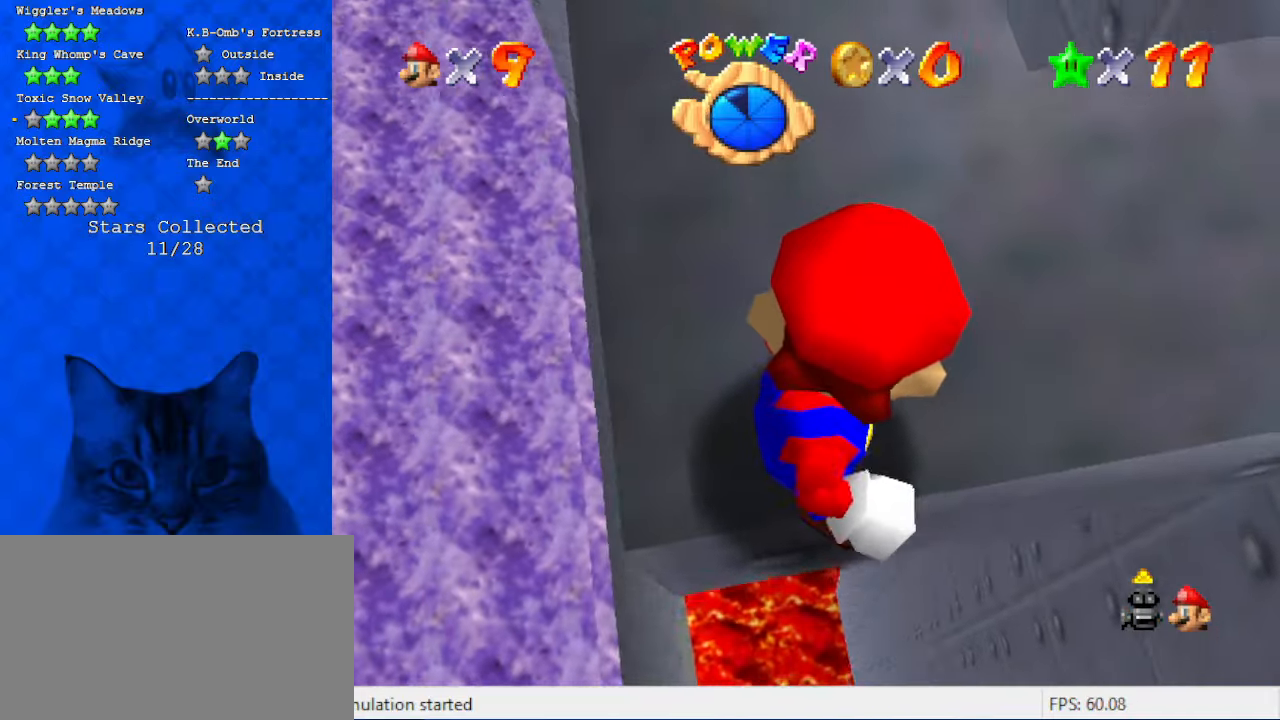
{"keys": [], "events": [[34, "down", "up"], [200, "down", "down"], [300, "down", "up"]]}
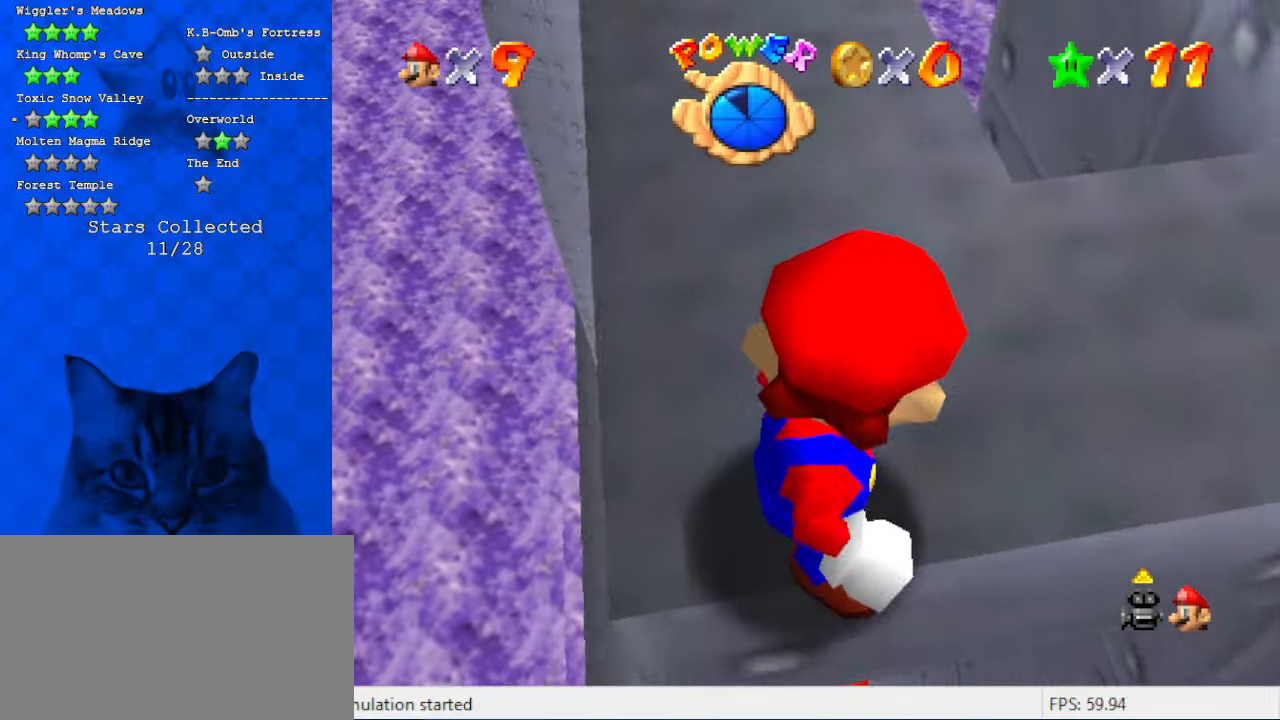
{"keys": [], "events": [[67, "shift", "down"], [167, "shift", "up"], [267, "c", "down"], [300, "a", "down"], [300, "s", "down"], [400, "c", "up"], [467, "a", "up"], [467, "s", "up"]]}
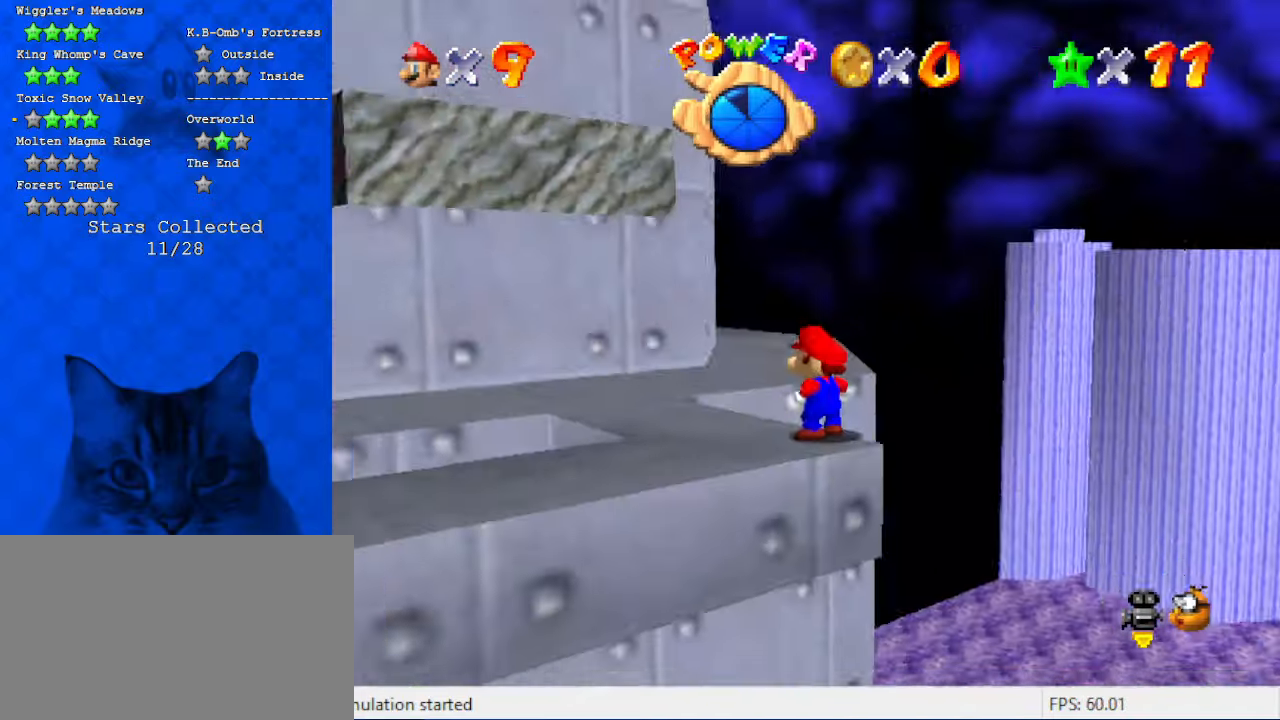
{"keys": ["up"], "events": [[234, "d", "down"], [267, "left", "down"], [267, "s", "down"], [334, "up", "down"], [400, "left", "up"], [467, "d", "up"], [467, "s", "up"]]}
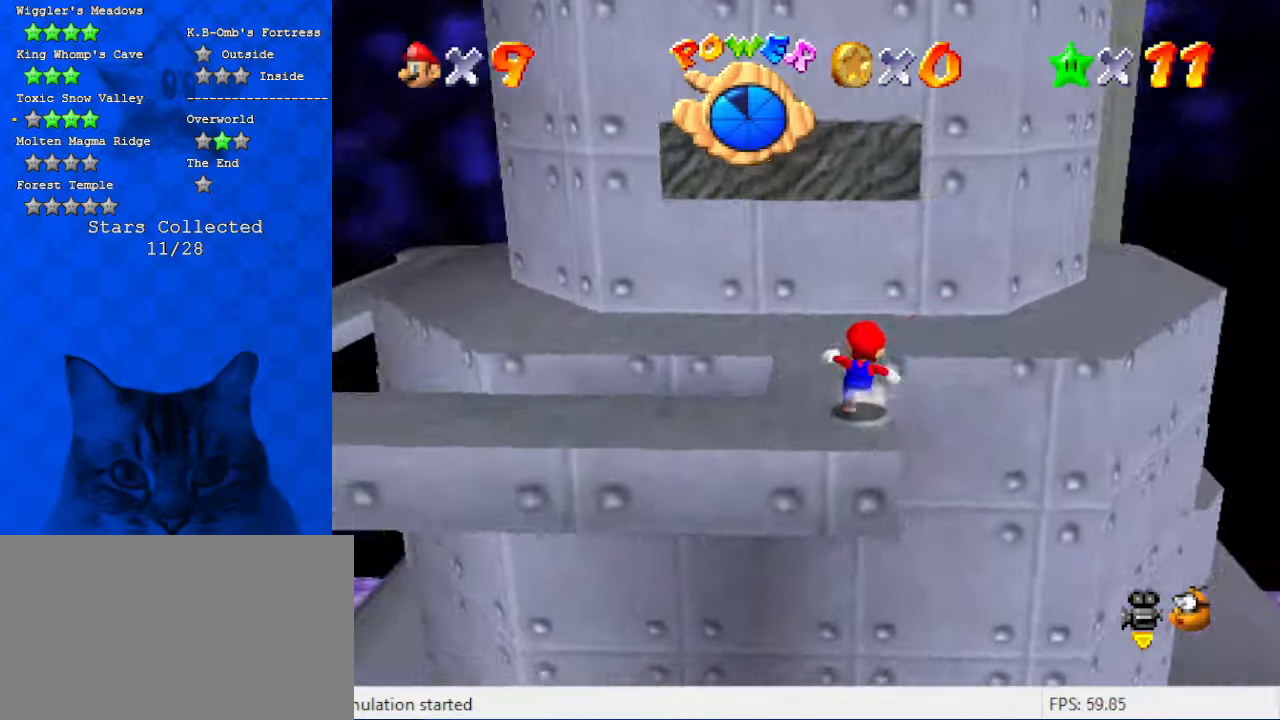
{"keys": ["d", "right"], "events": [[67, "d", "down"], [200, "right", "down"], [300, "d", "up"], [367, "d", "down"], [467, "up", "up"]]}
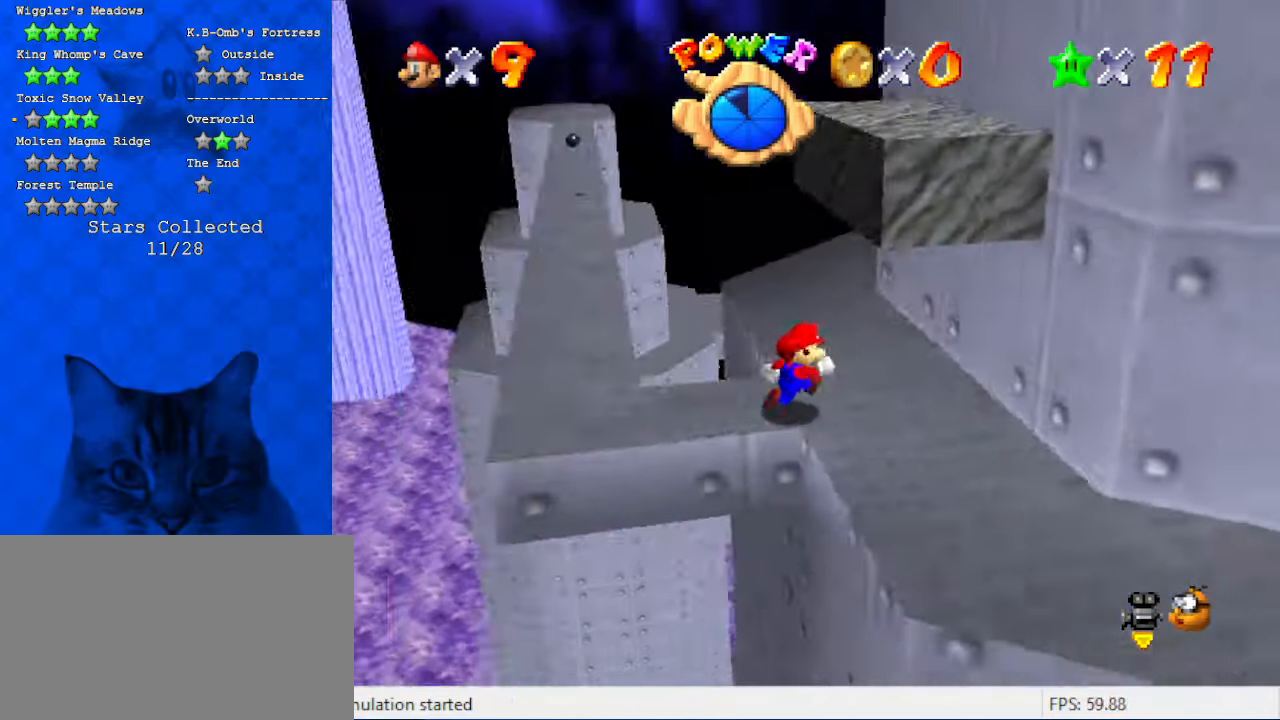
{"keys": ["down"], "events": [[34, "d", "up"], [100, "down", "down"], [267, "right", "up"]]}
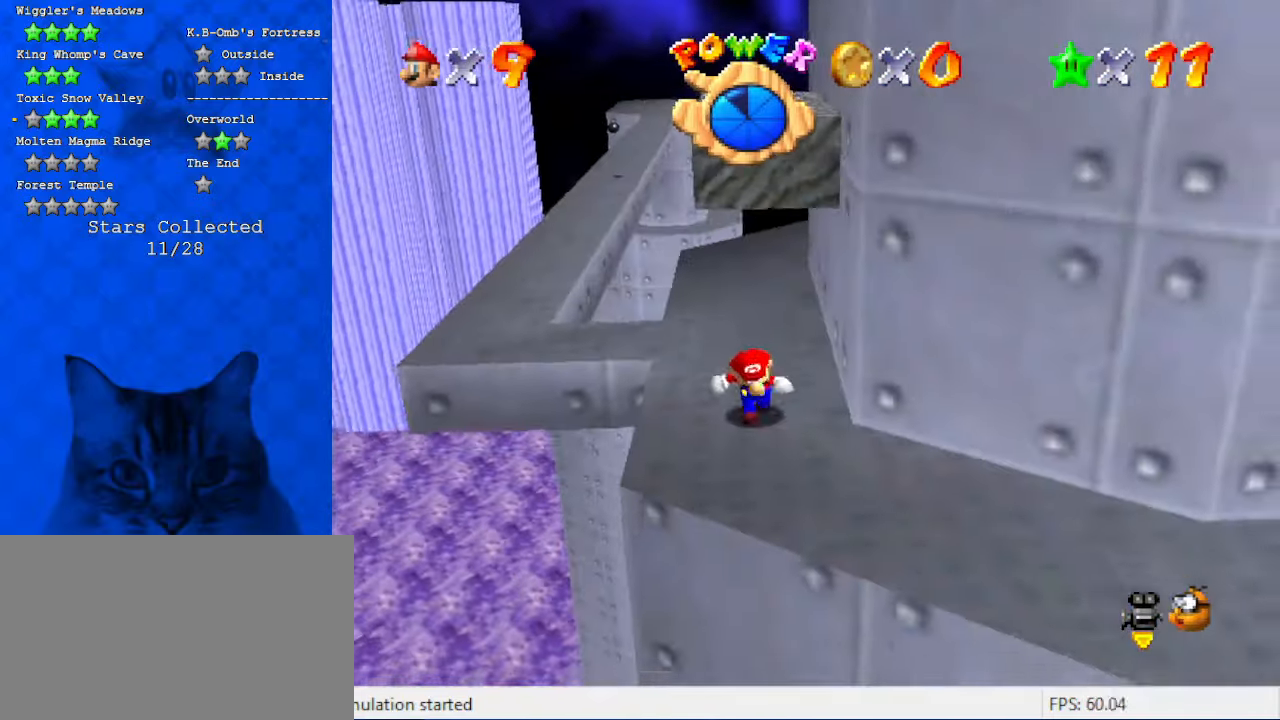
{"keys": ["right", "up"], "events": [[134, "down", "up"], [167, "a", "down"], [234, "right", "down"], [367, "a", "up"], [400, "up", "down"]]}
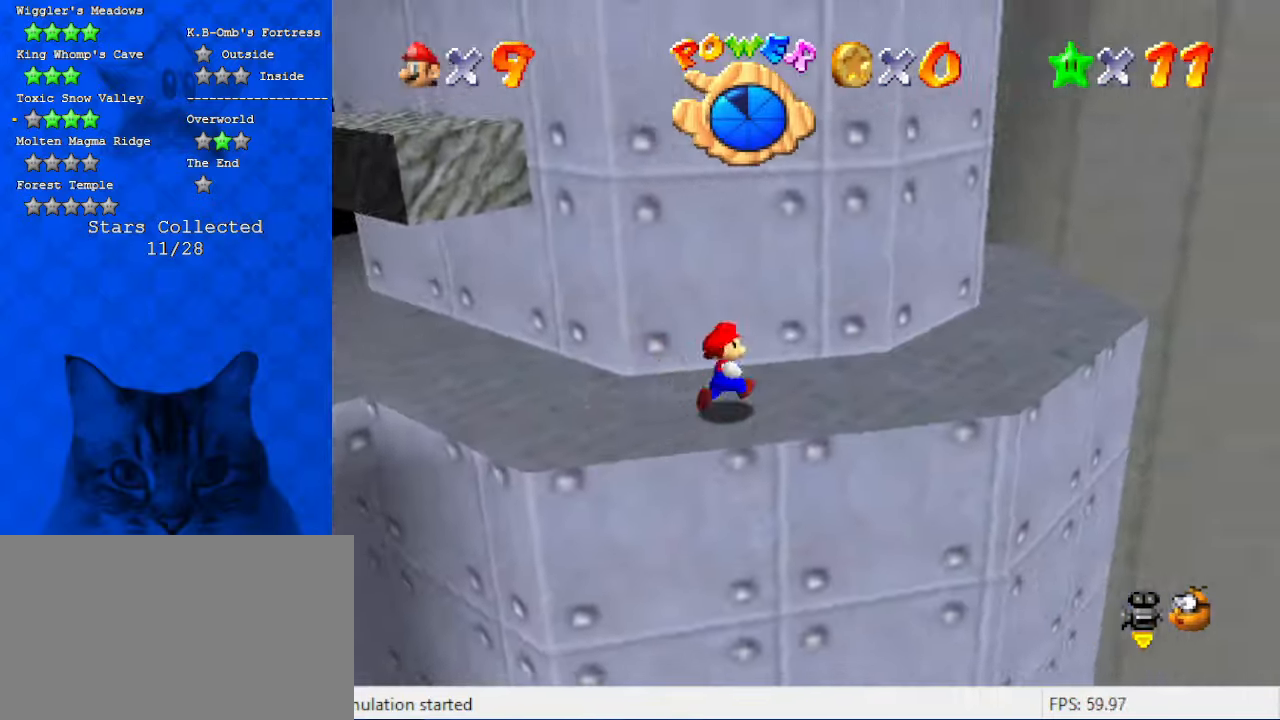
{"keys": ["right", "up"], "events": [[100, "return", "down"], [267, "return", "up"]]}
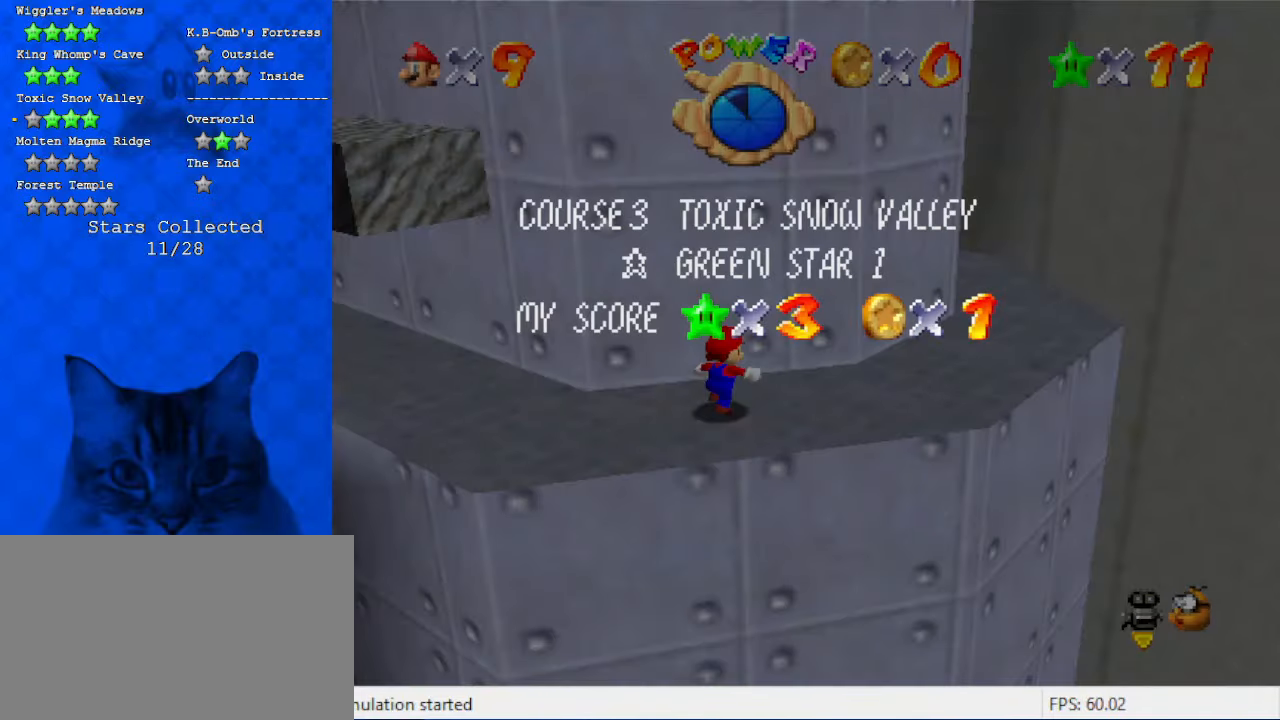
{"keys": ["right", "up"], "events": [[67, "up", "up"], [167, "shift", "down"], [300, "shift", "up"], [334, "a", "down"], [334, "up", "down"], [500, "a", "up"]]}
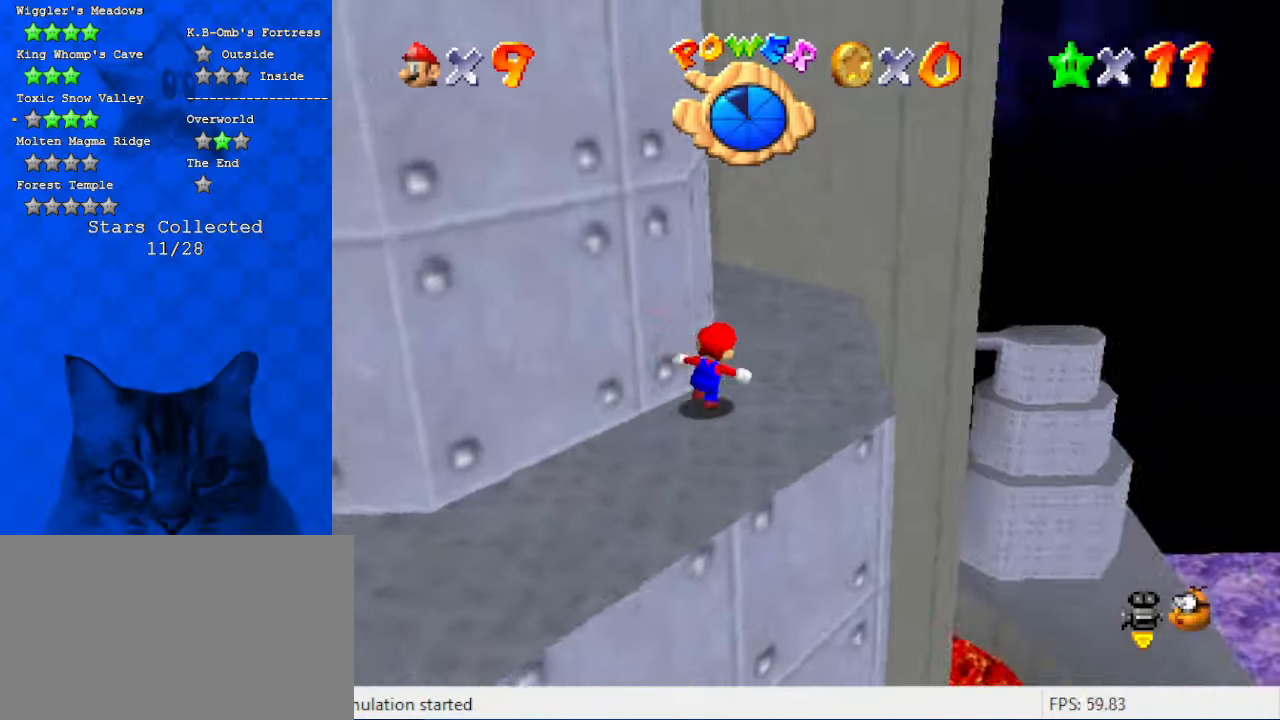
{"keys": ["d", "right", "up"], "events": [[167, "right", "up"], [234, "d", "down"], [367, "d", "up"], [400, "right", "down"], [467, "d", "down"]]}
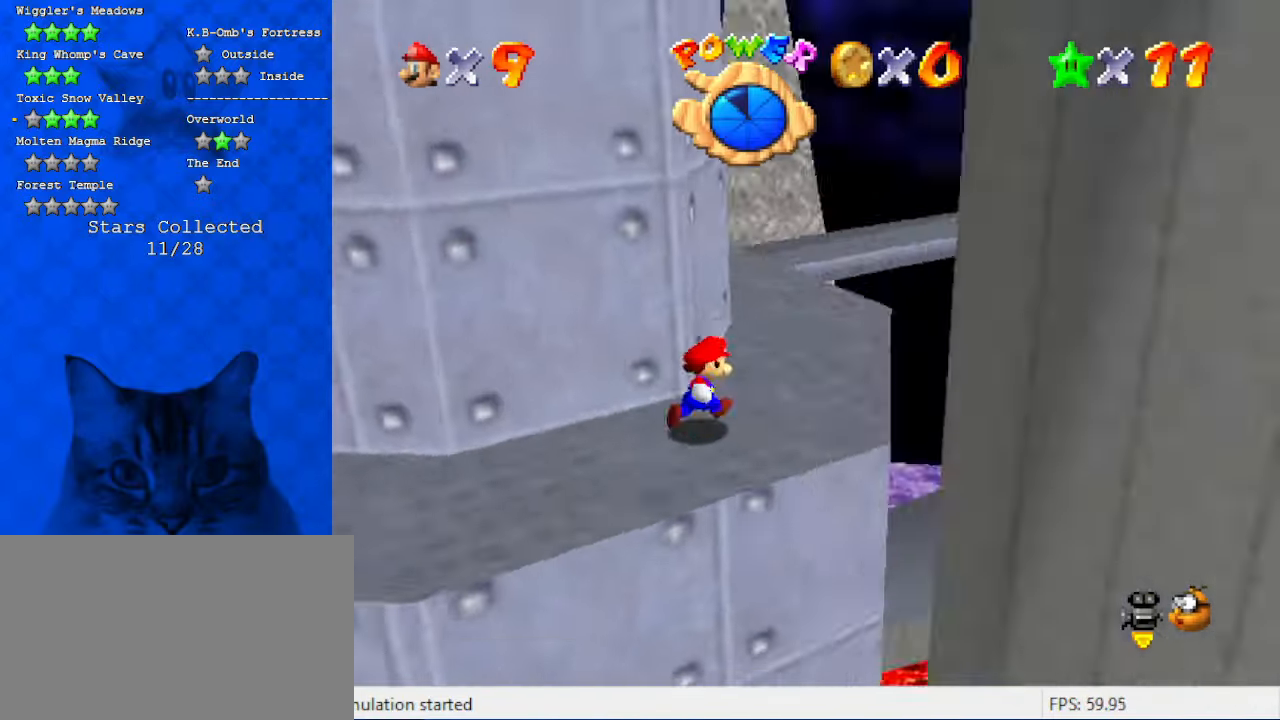
{"keys": ["right"], "events": [[134, "d", "up"], [267, "d", "down"], [467, "d", "up"], [500, "up", "up"]]}
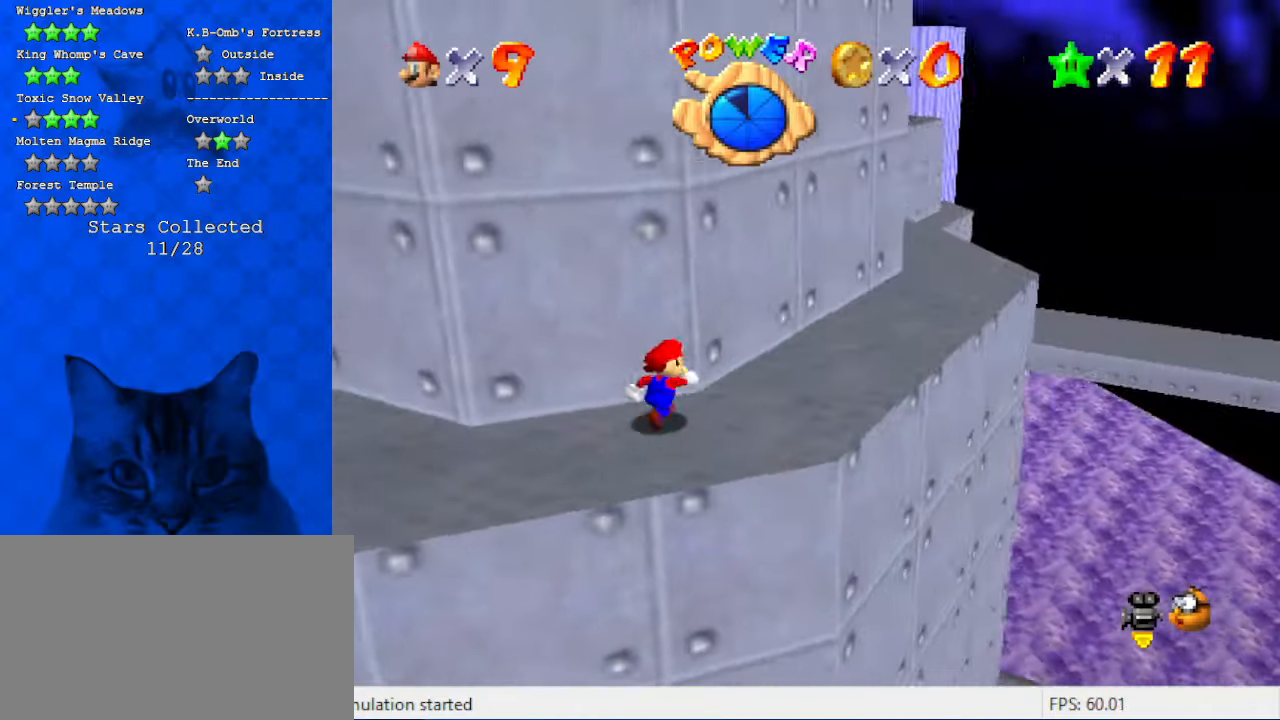
{"keys": ["return", "right", "up"], "events": [[167, "up", "down"], [434, "return", "down"]]}
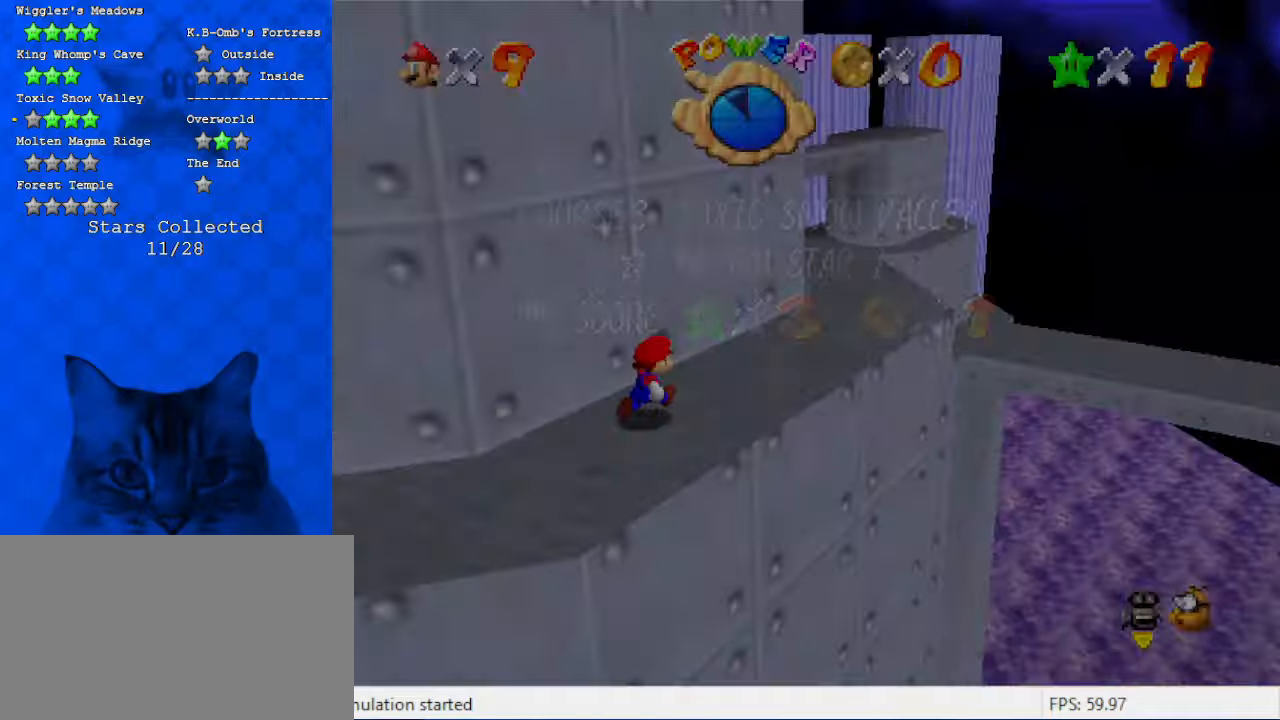
{"keys": [], "events": [[67, "return", "up"], [200, "shift", "down"], [267, "right", "up"], [300, "shift", "up"], [367, "a", "down"], [367, "up", "up"], [500, "a", "up"]]}
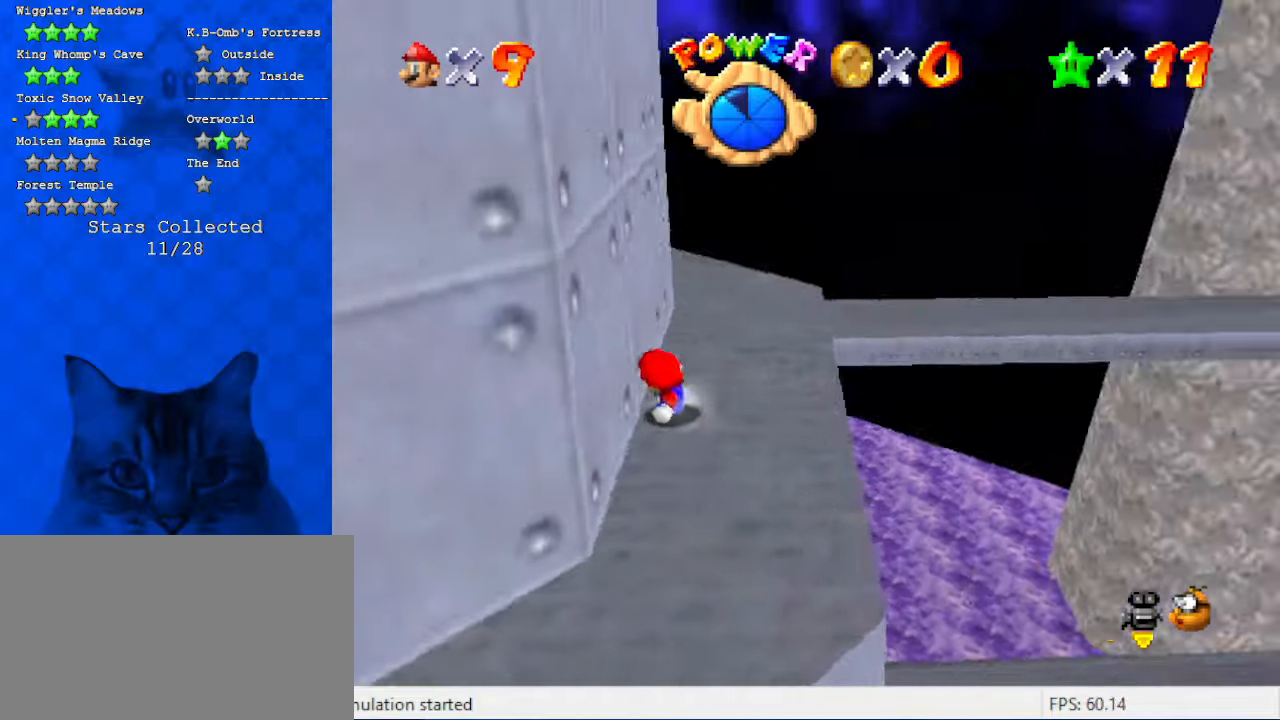
{"keys": ["a", "left", "up"], "events": [[100, "a", "down"], [167, "a", "up"], [267, "a", "down"], [367, "up", "down"], [400, "a", "up"], [400, "left", "down"], [500, "a", "down"]]}
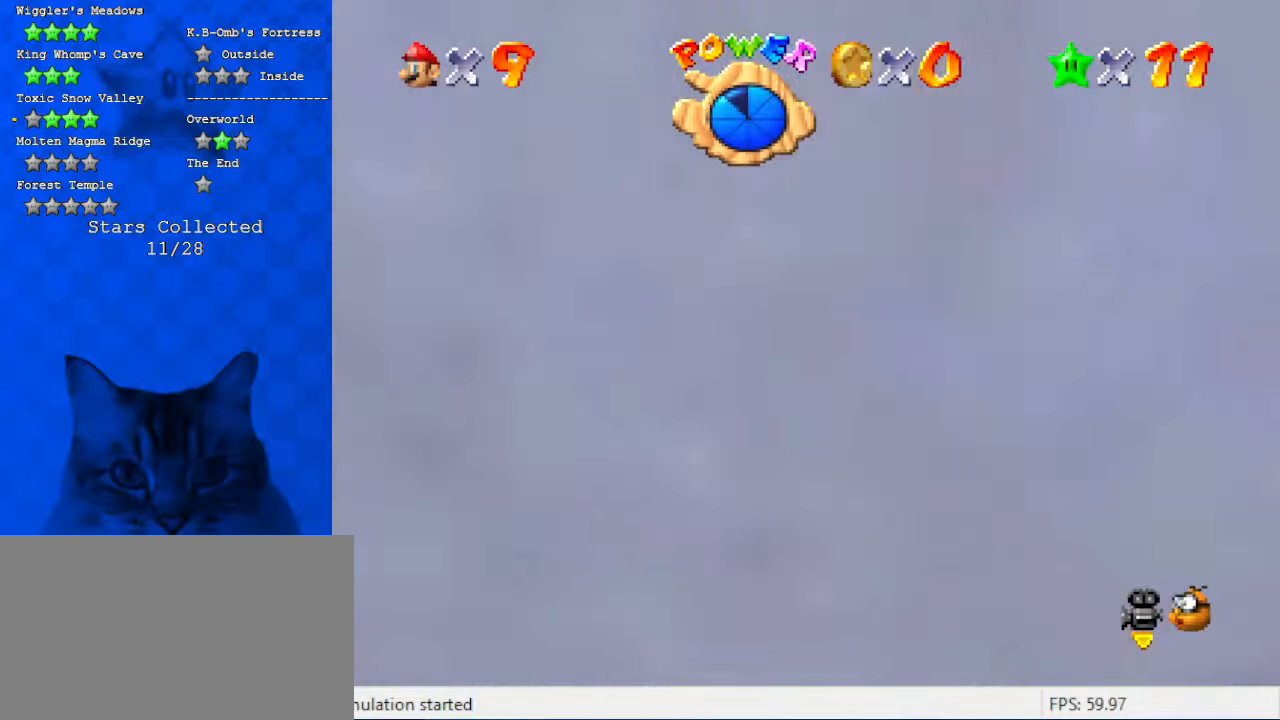
{"keys": ["a"], "events": [[100, "up", "up"], [134, "a", "up"], [334, "left", "up"], [367, "a", "down"]]}
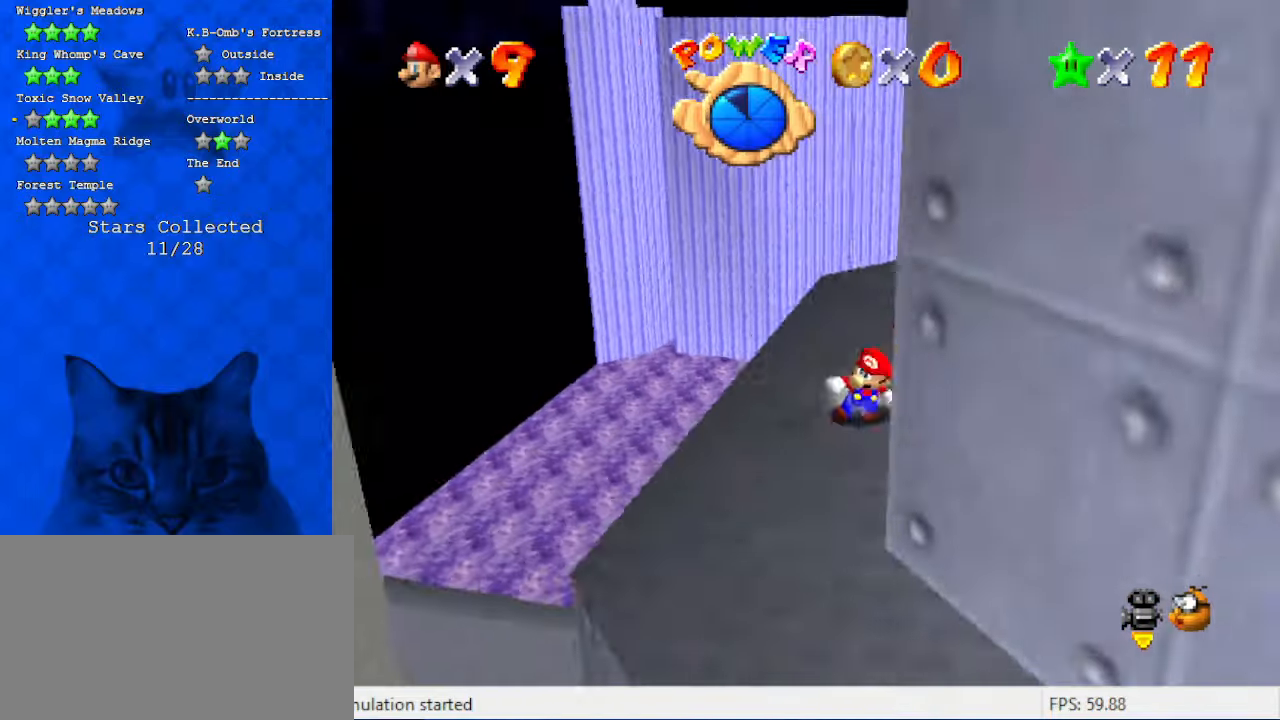
{"keys": [], "events": [[67, "a", "up"], [67, "left", "down"], [267, "left", "up"], [267, "up", "down"], [334, "up", "up"]]}
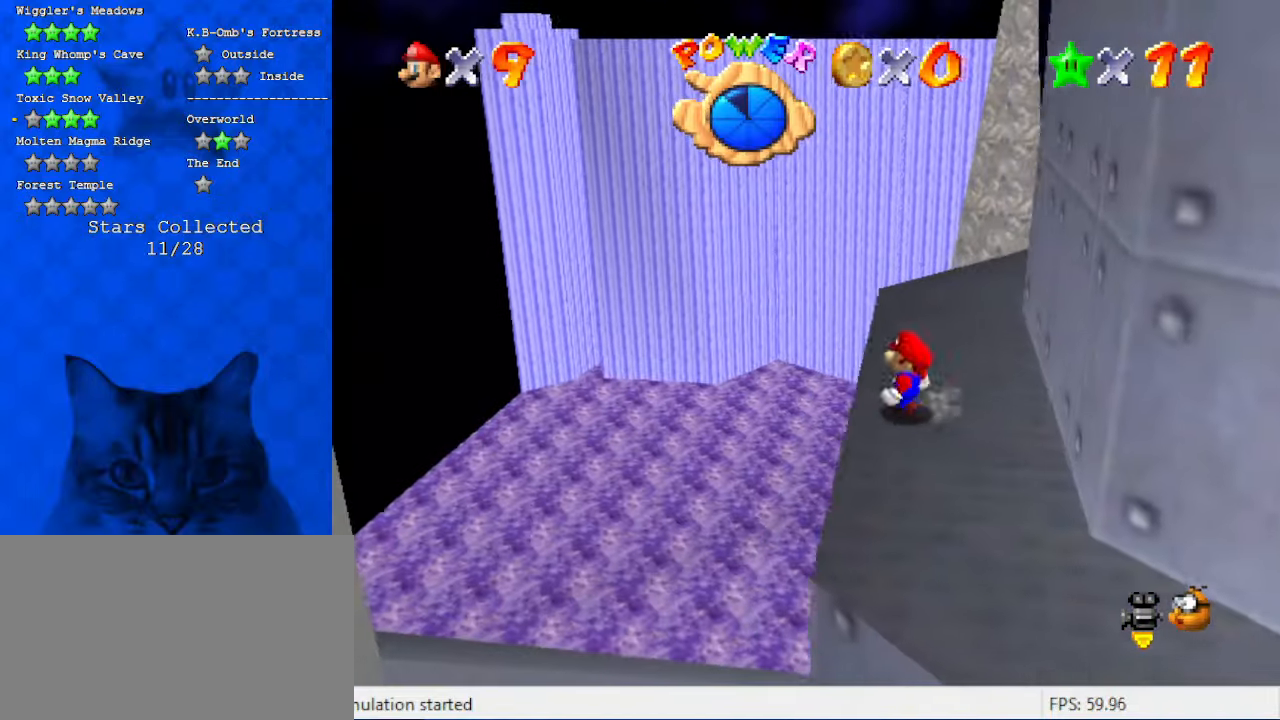
{"keys": ["a", "up"], "events": [[67, "up", "down"], [134, "right", "down"], [400, "right", "up"], [500, "a", "down"]]}
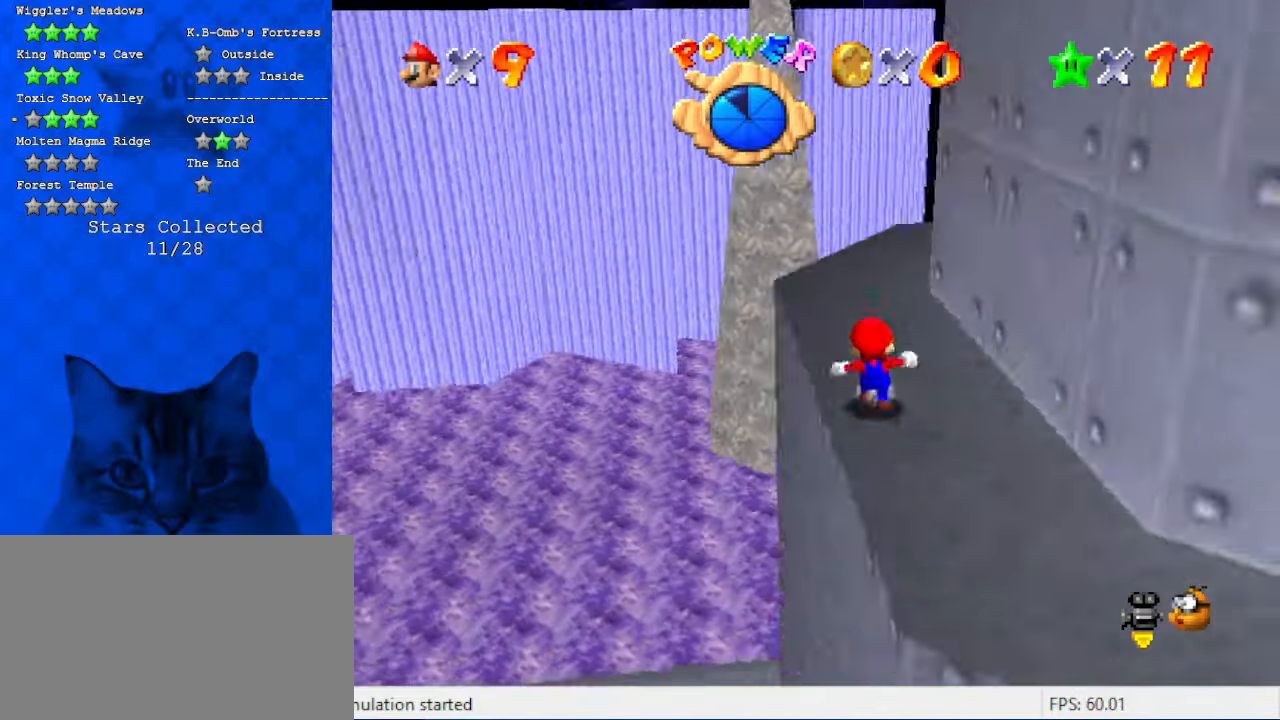
{"keys": ["left", "up"], "events": [[34, "right", "down"], [134, "right", "up"], [200, "a", "up"], [234, "left", "down"]]}
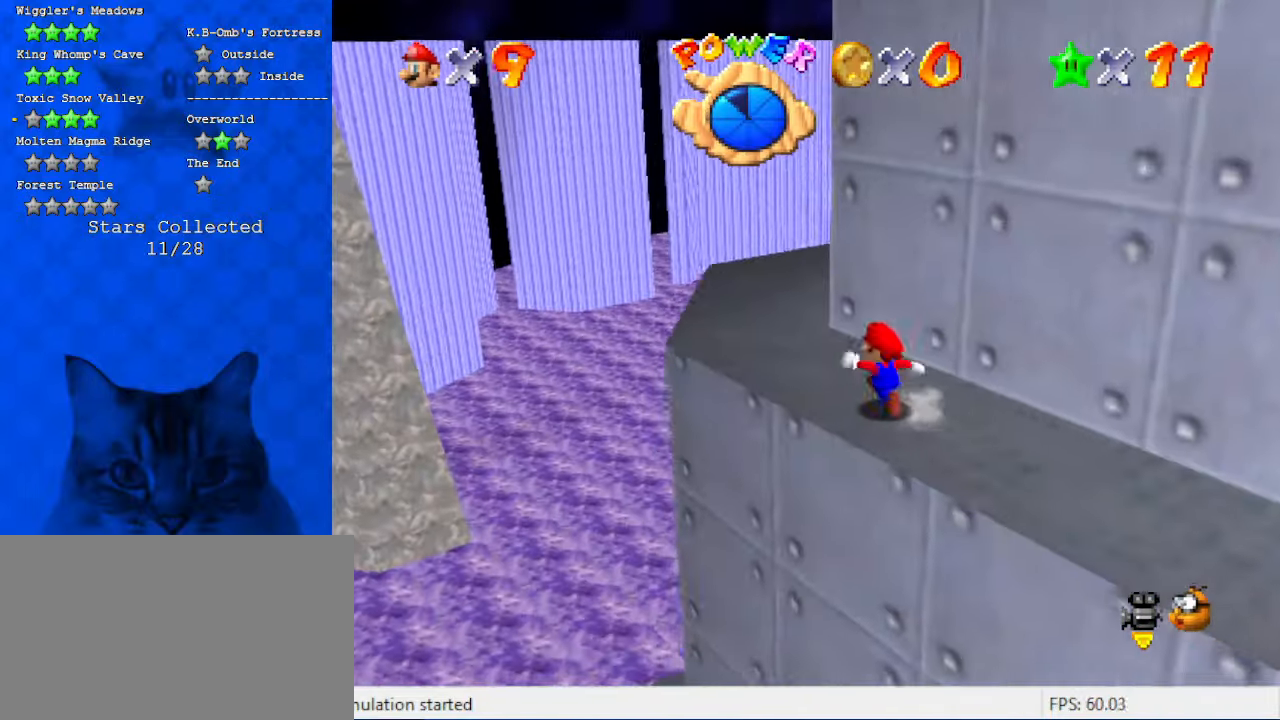
{"keys": ["left", "up"], "events": [[300, "a", "down"], [467, "a", "up"]]}
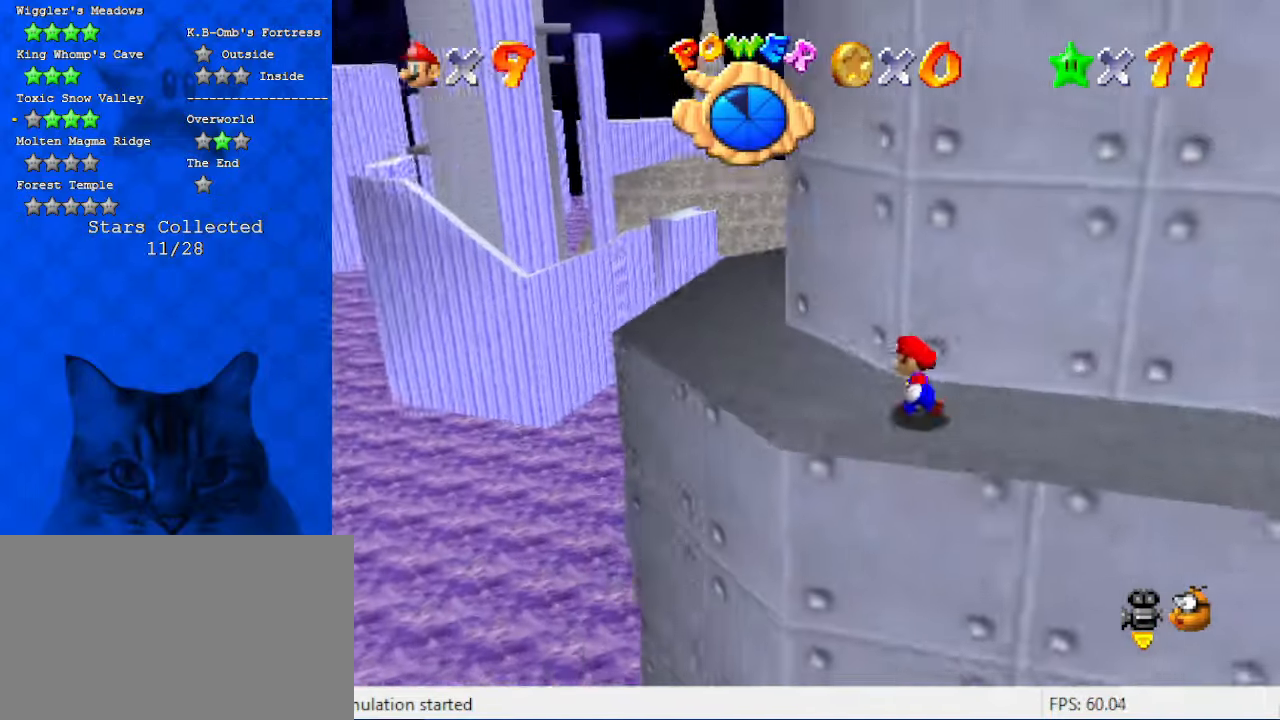
{"keys": ["left"], "events": [[500, "up", "up"]]}